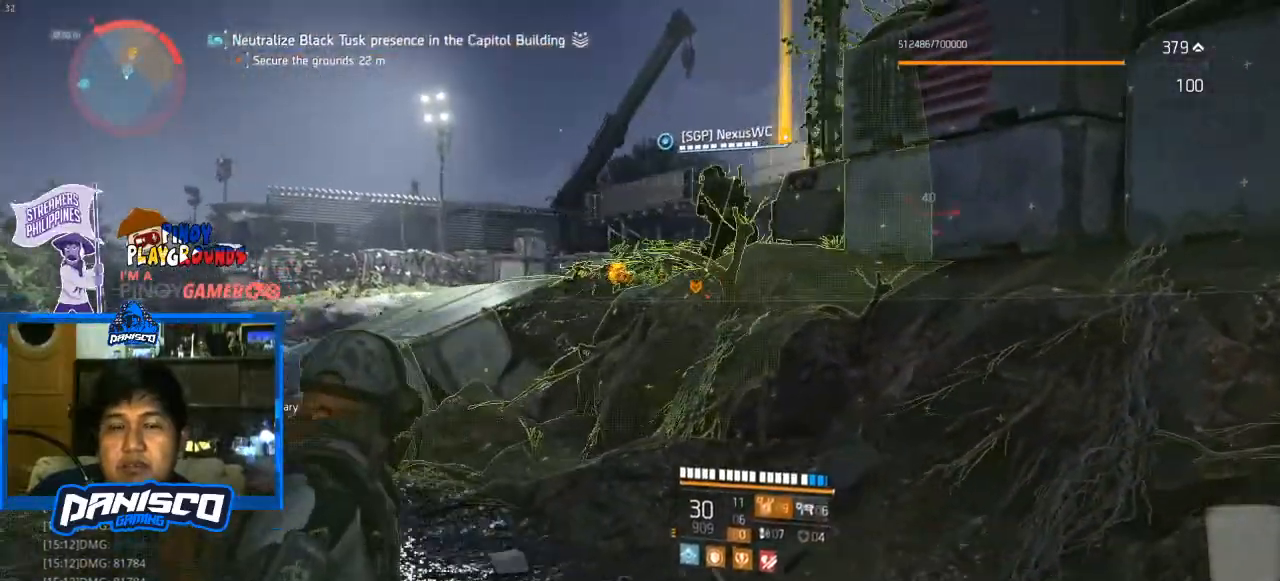
Gameplay with keyboard and mouse; each line is a JSON object with the keys and mouse buttons held at the frame after it. "events" lists presses ("down") and releases ("up") of "1", "2", "3", "4", "5", "a", "alt", "c", "caps_lock", "ctrl", "d", "e", "f", "g", "q", "r", "s", "shift", "space", "t", "tab", "v", "w", "x", "z", "mouse_left", "mouse_wheel" and "mouse_right" between this image and that frame as [ms after this image, input, new state], when the widget could be followed in between. "mouse_left", "mouse_wheel", "mouse_right" = the "left", "wheel", "right" buttons of the "mouse" list. No other keys are recorded. "wheel" means that the mouse wheel is clicked or scrolled. Not read: mouse_move.
{"keys": ["a"], "mouse": [], "events": [[367, "s", "up"]]}
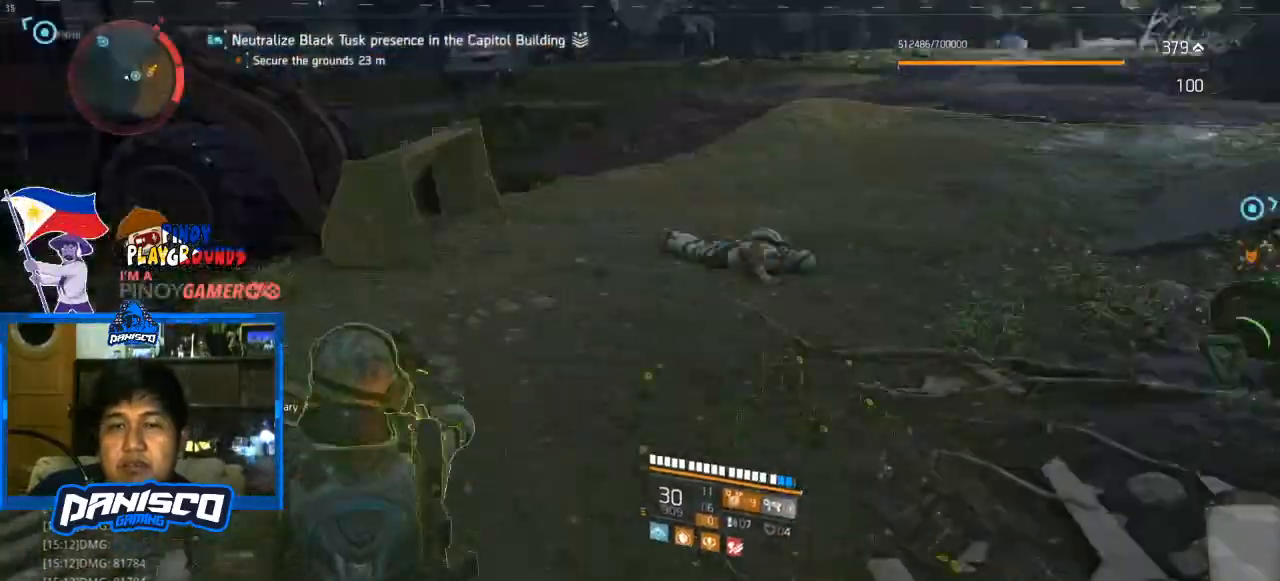
{"keys": ["w"], "mouse": [], "events": [[67, "w", "down"], [300, "a", "up"]]}
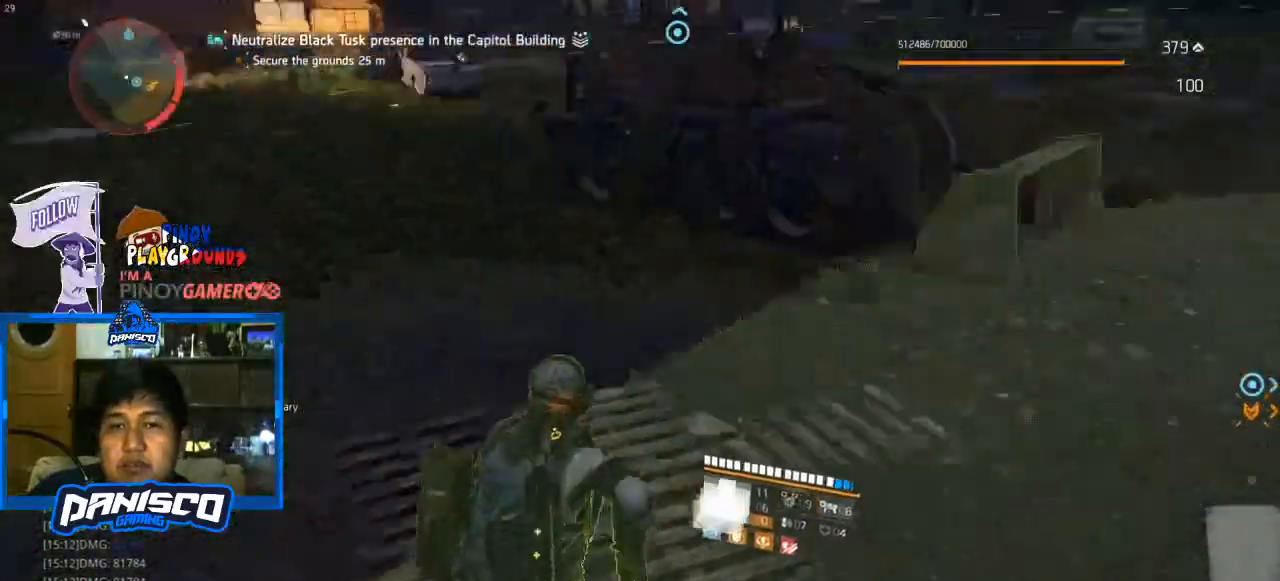
{"keys": ["w"], "mouse": [], "events": [[167, "shift", "down"], [367, "shift", "up"]]}
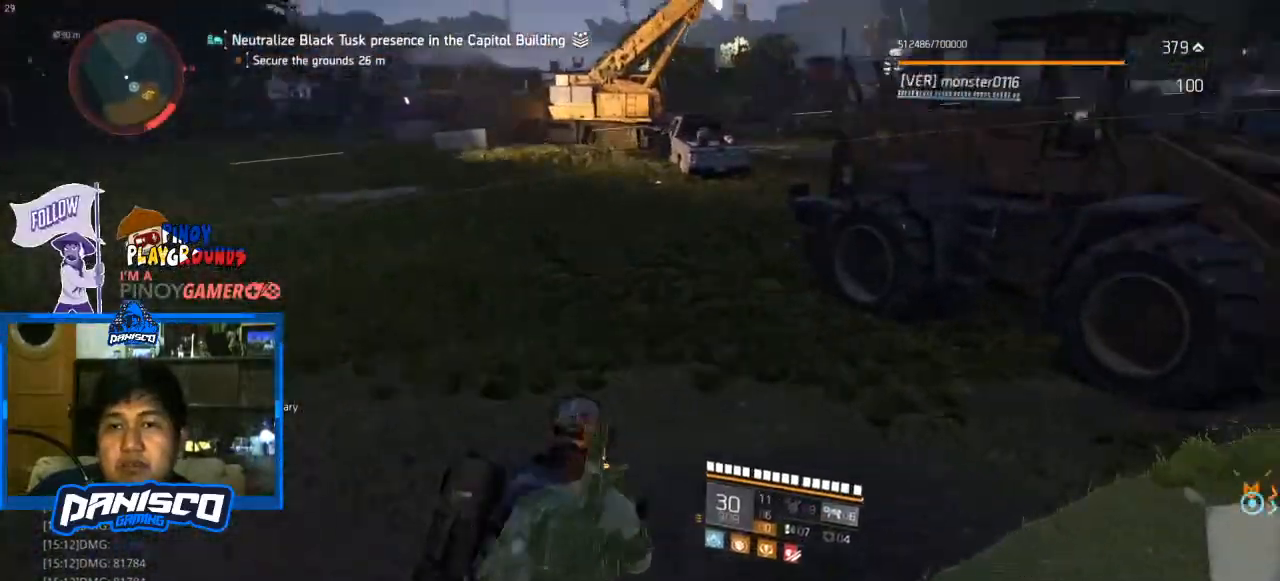
{"keys": ["a", "w"], "mouse": [], "events": [[467, "a", "down"]]}
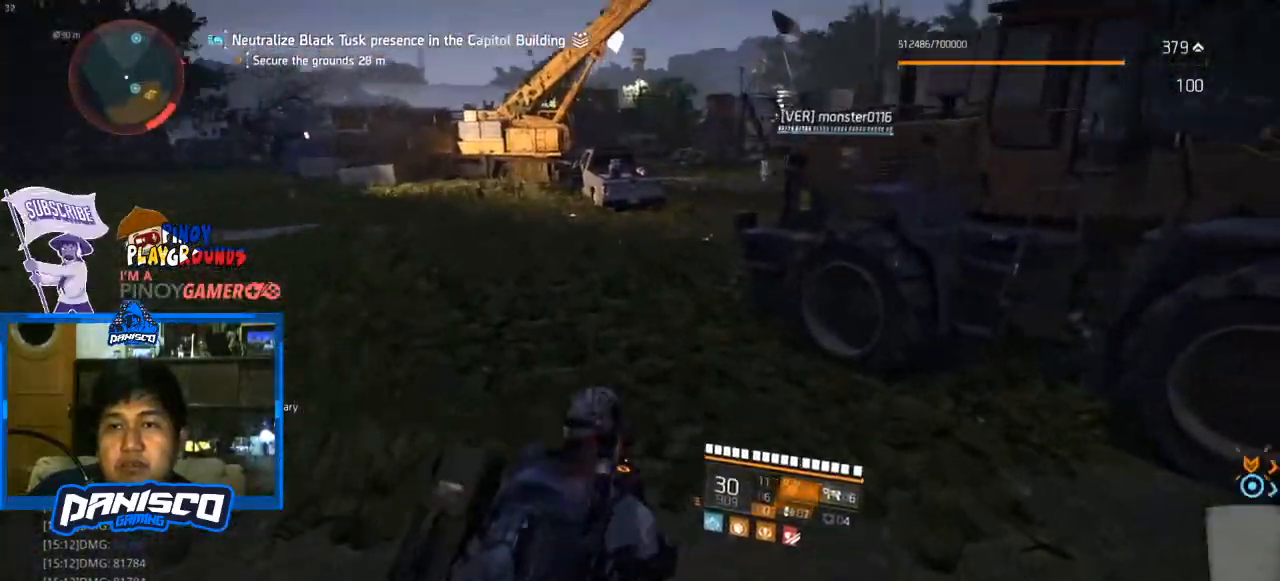
{"keys": ["a", "w"], "mouse": [], "events": []}
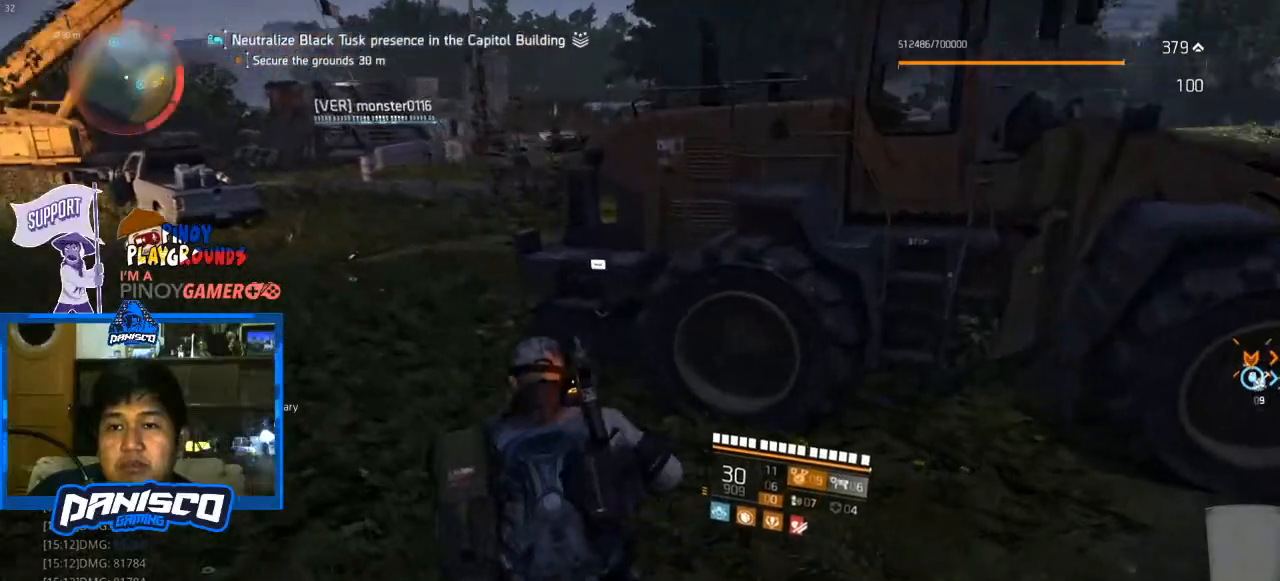
{"keys": ["a", "w"], "mouse": [], "events": []}
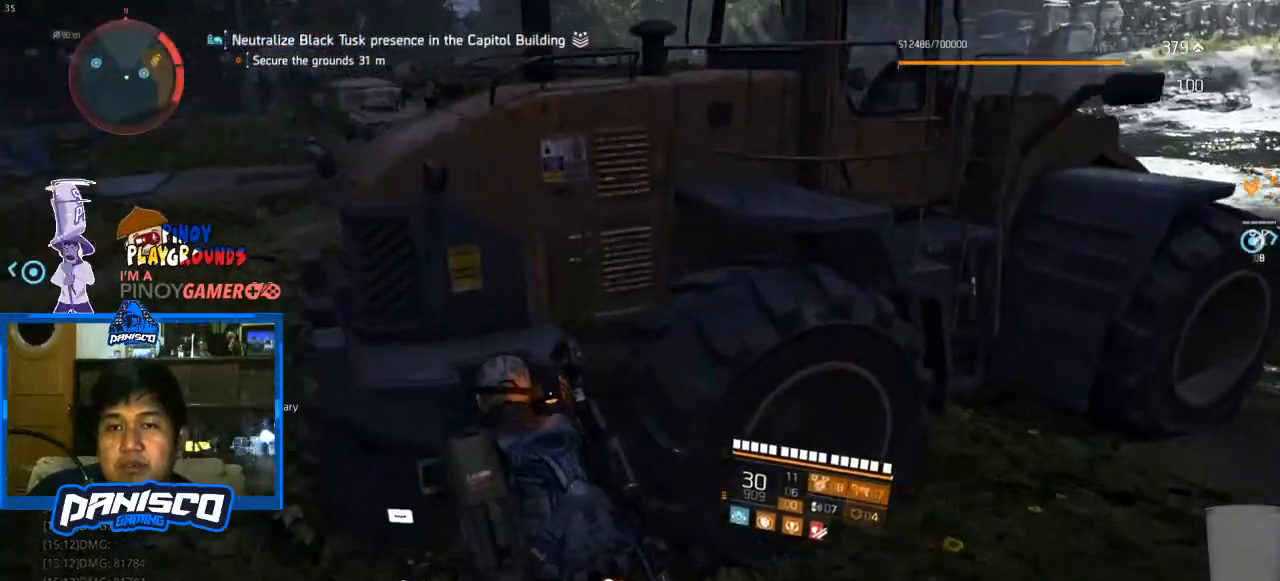
{"keys": [], "mouse": [], "events": [[367, "space", "down"], [367, "w", "up"], [400, "a", "up"], [500, "space", "up"]]}
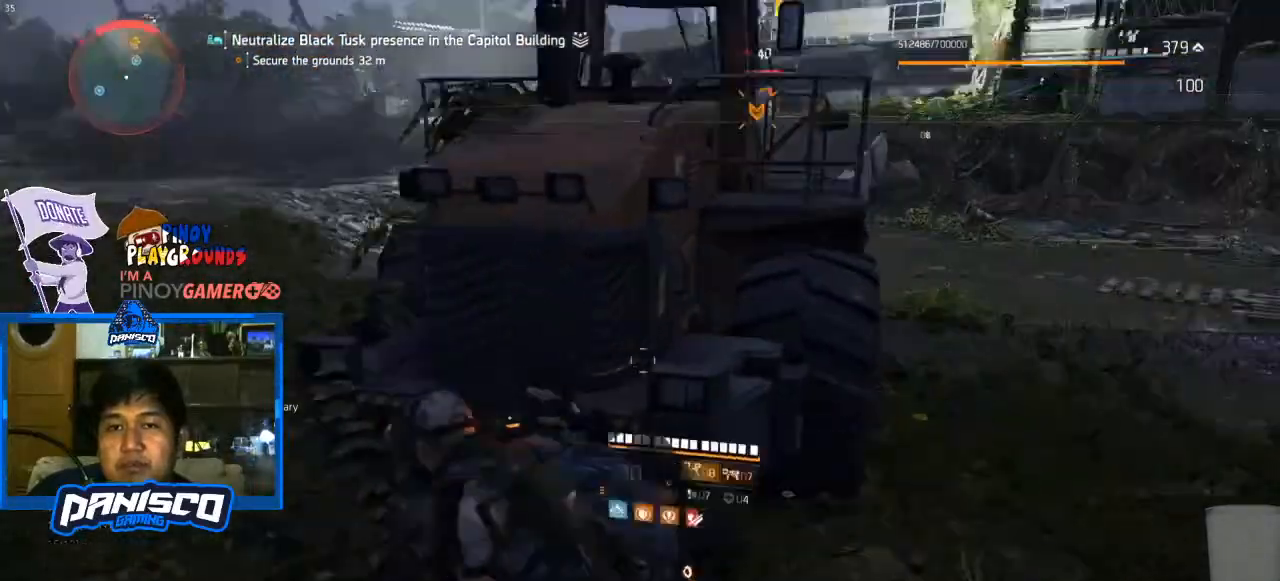
{"keys": [], "mouse": [], "events": []}
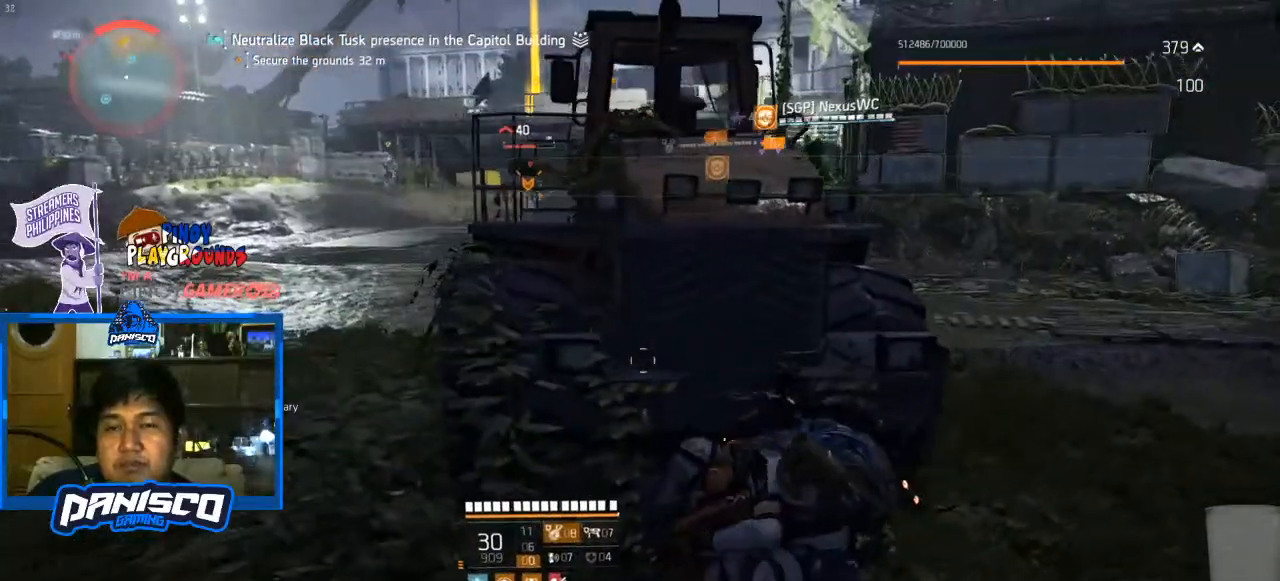
{"keys": ["d"], "mouse": [], "events": [[267, "d", "down"]]}
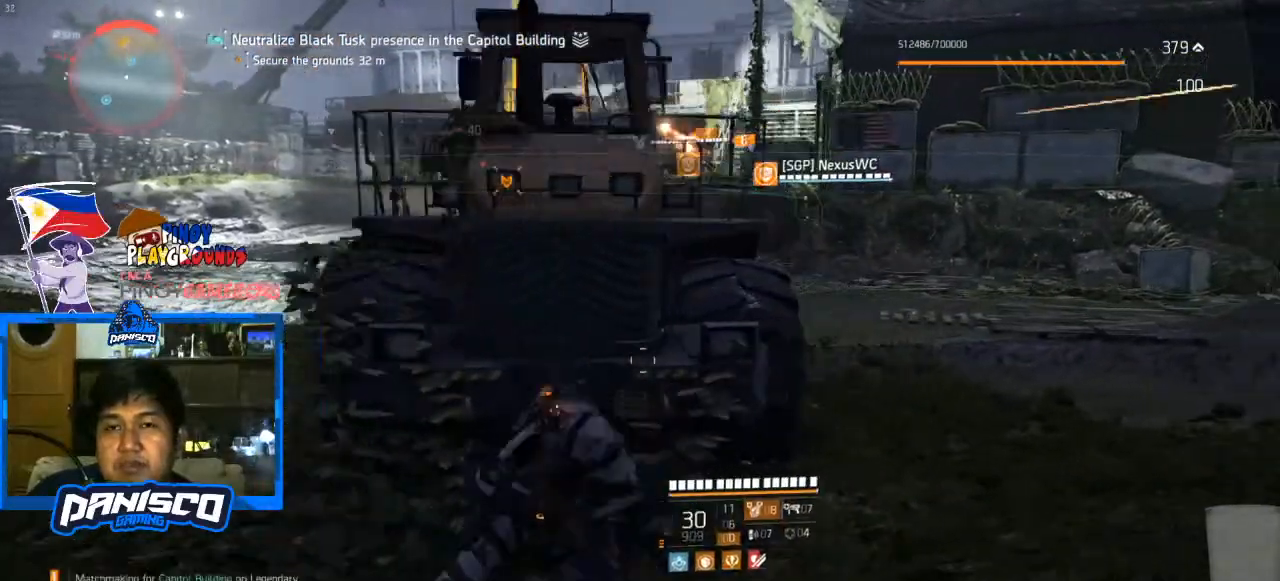
{"keys": [], "mouse": [], "events": [[33, "d", "up"]]}
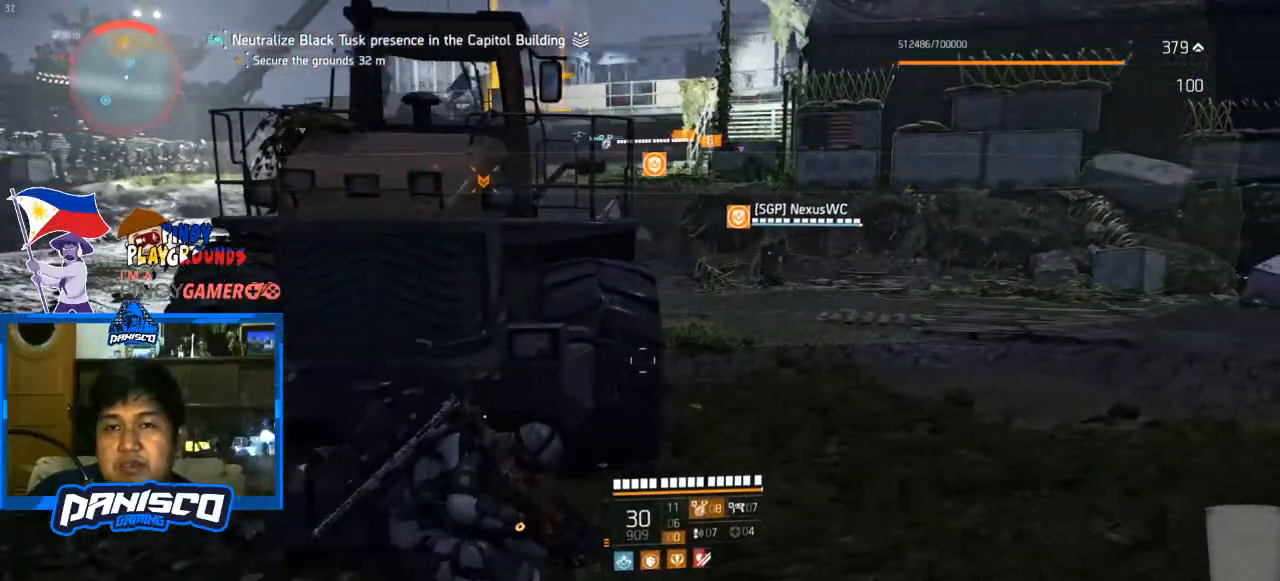
{"keys": [], "mouse": [], "events": [[133, "a", "down"], [300, "a", "up"]]}
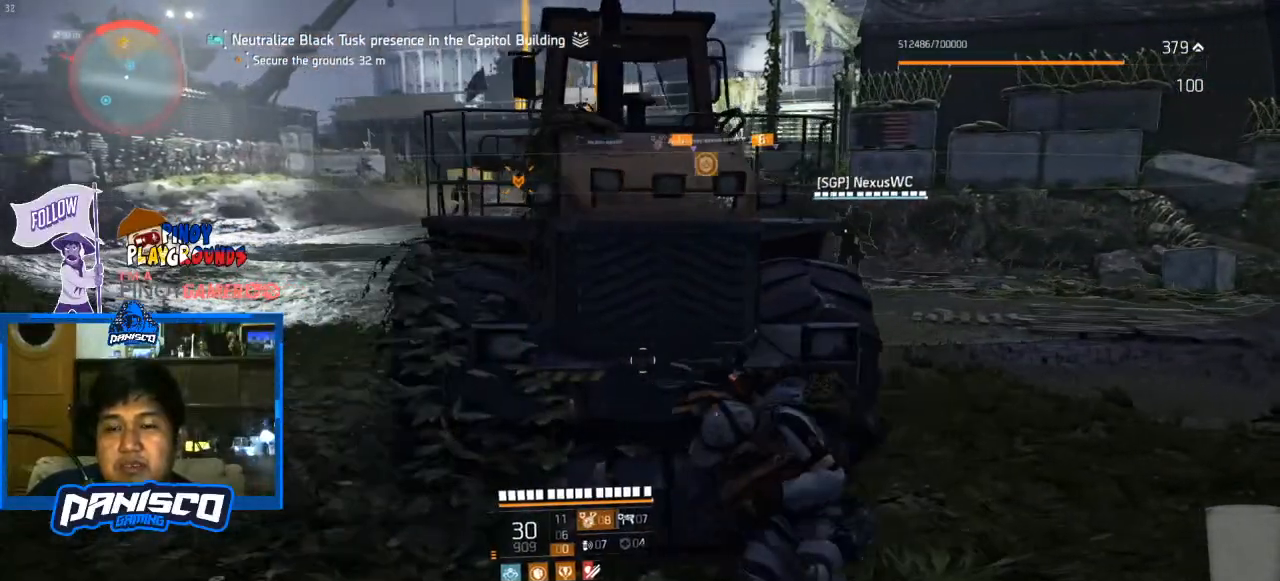
{"keys": [], "mouse": [], "events": []}
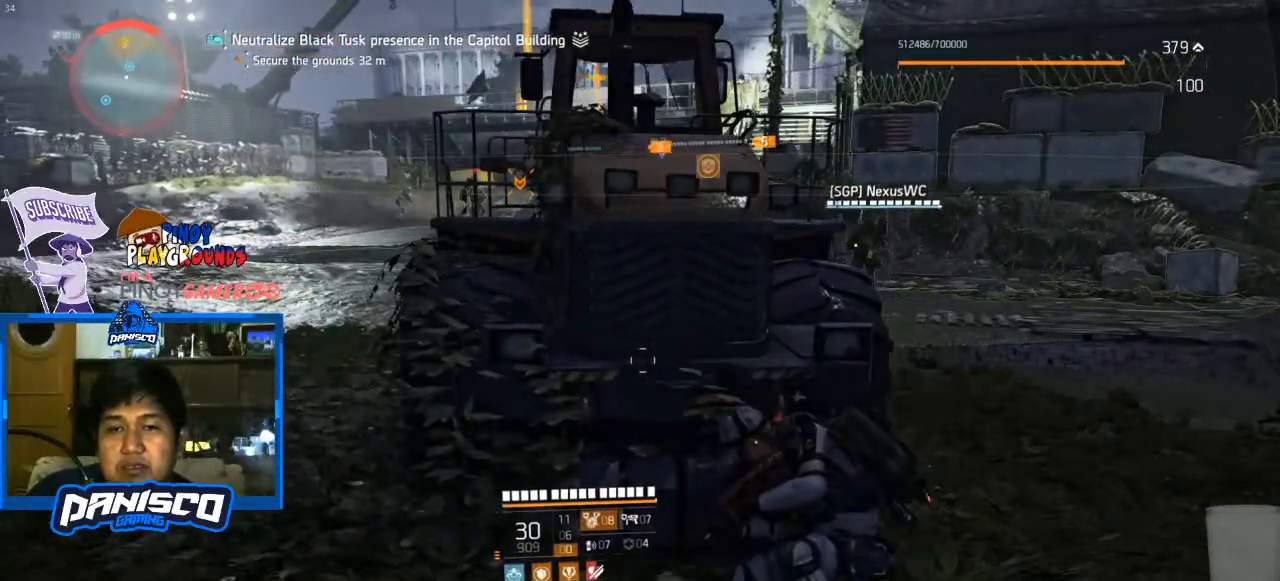
{"keys": ["q"], "mouse": [], "events": [[333, "q", "down"]]}
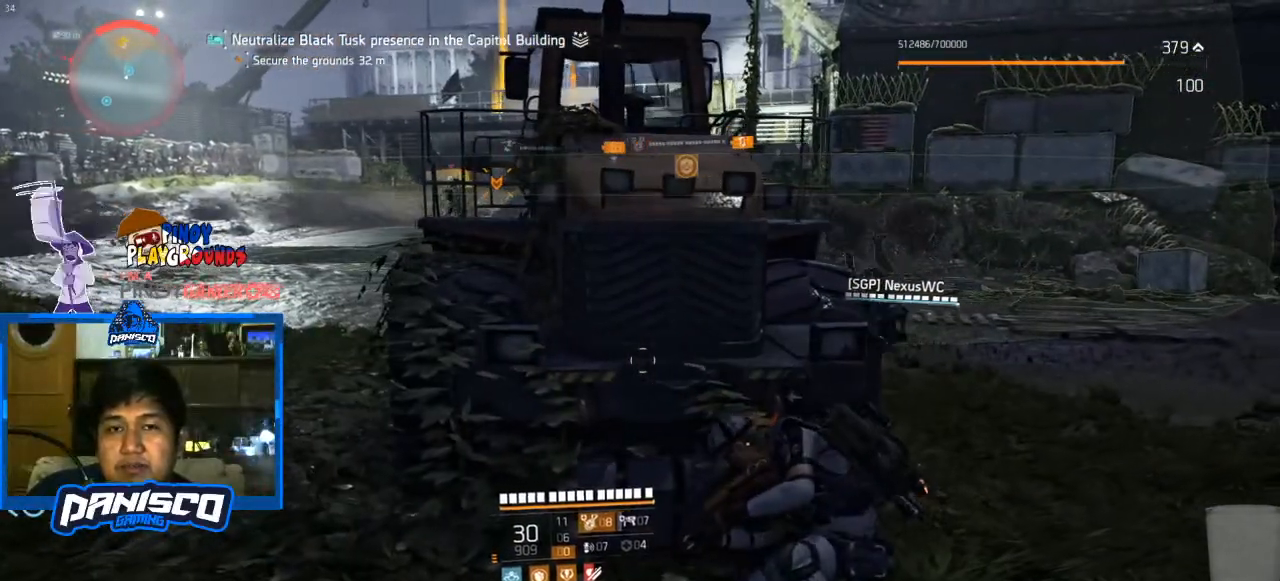
{"keys": ["q"], "mouse": [], "events": []}
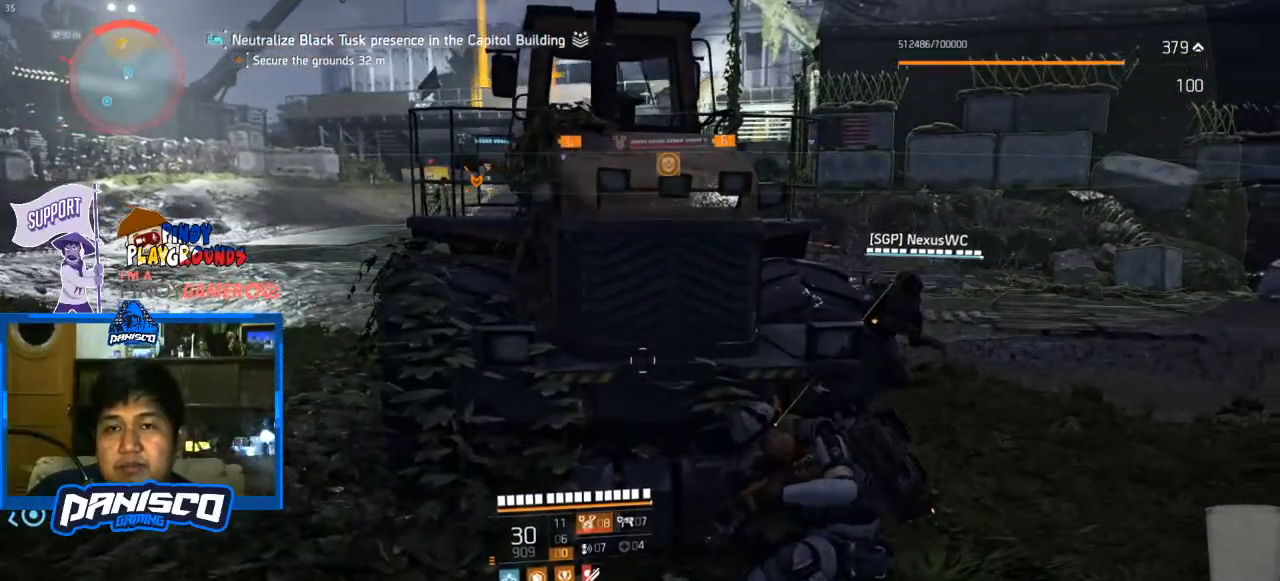
{"keys": ["q"], "mouse": [], "events": []}
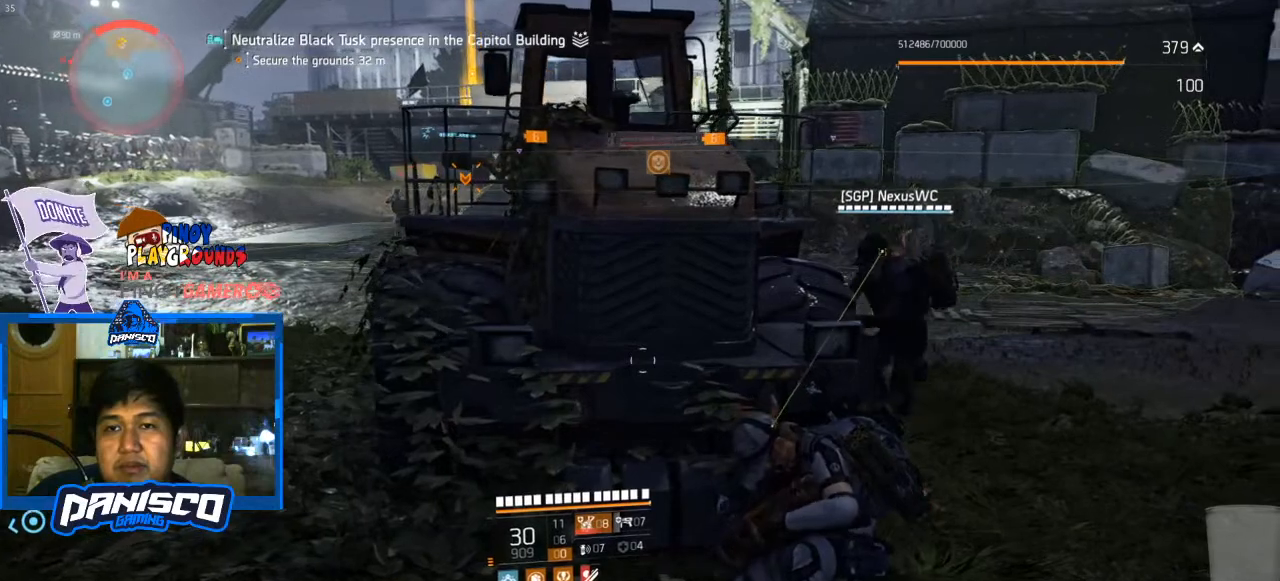
{"keys": ["q"], "mouse": [], "events": []}
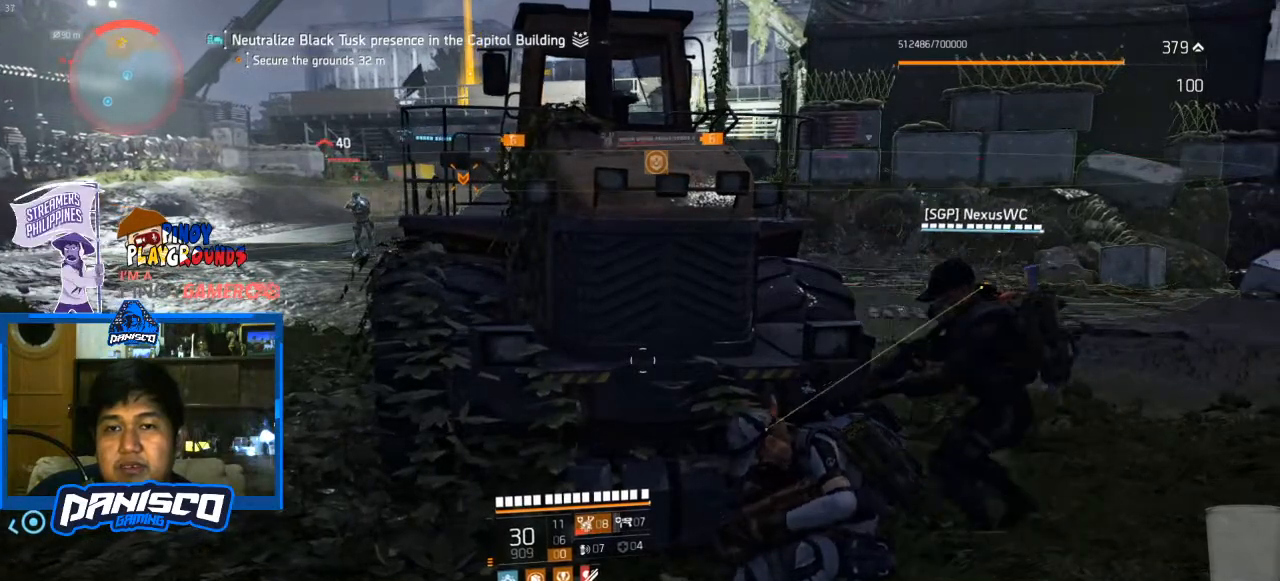
{"keys": ["q"], "mouse": [], "events": []}
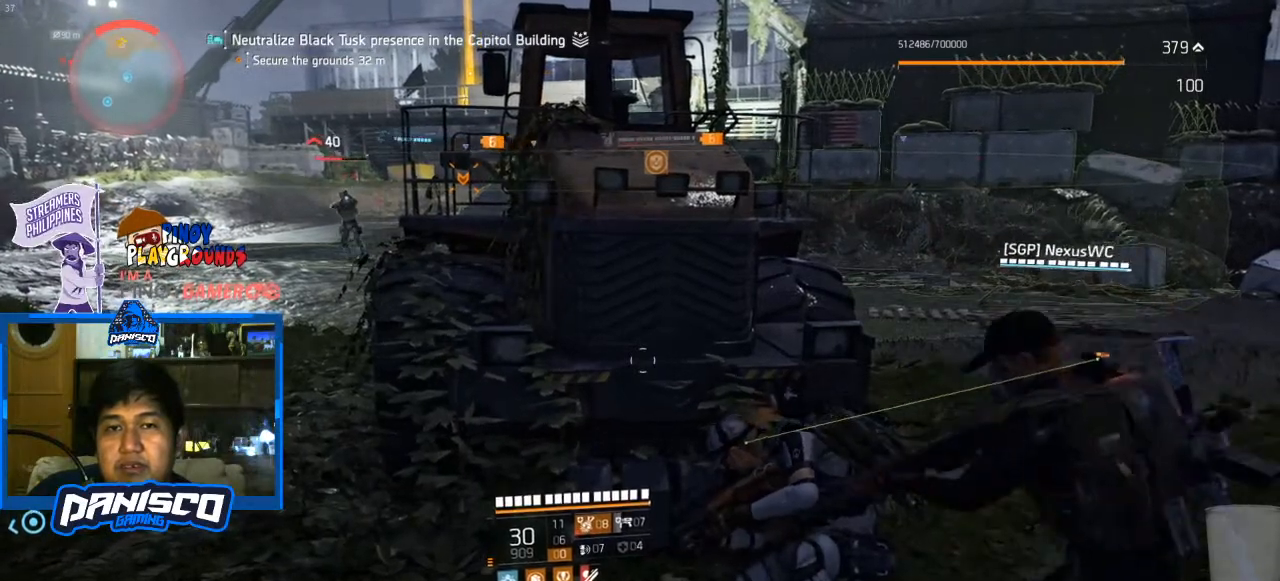
{"keys": ["q"], "mouse": [], "events": []}
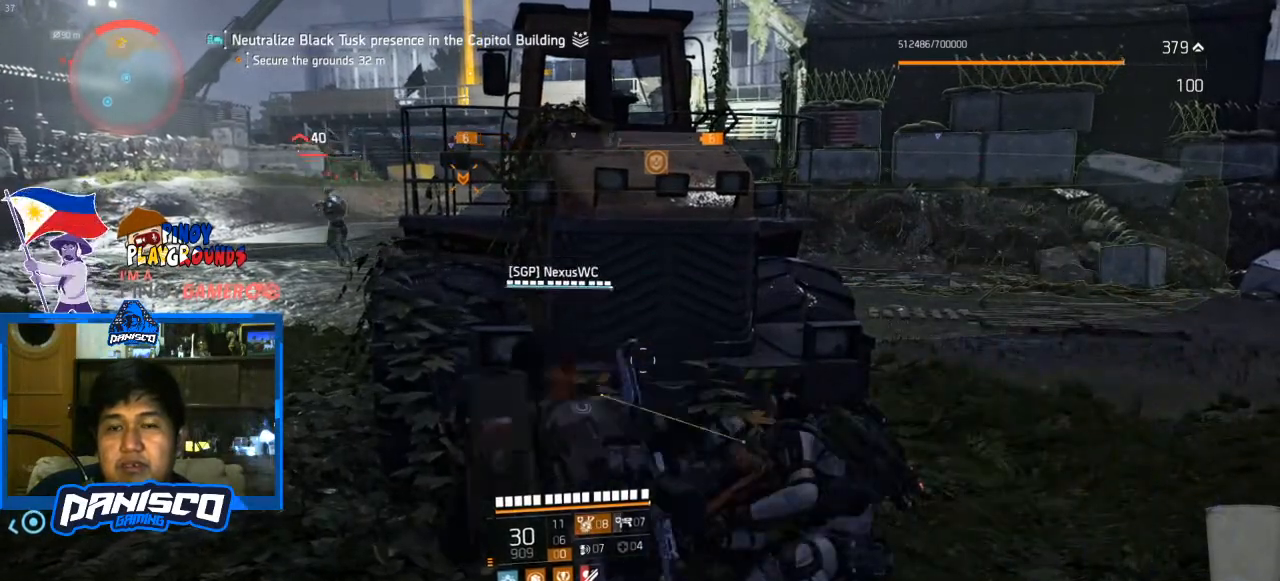
{"keys": ["q"], "mouse": [], "events": []}
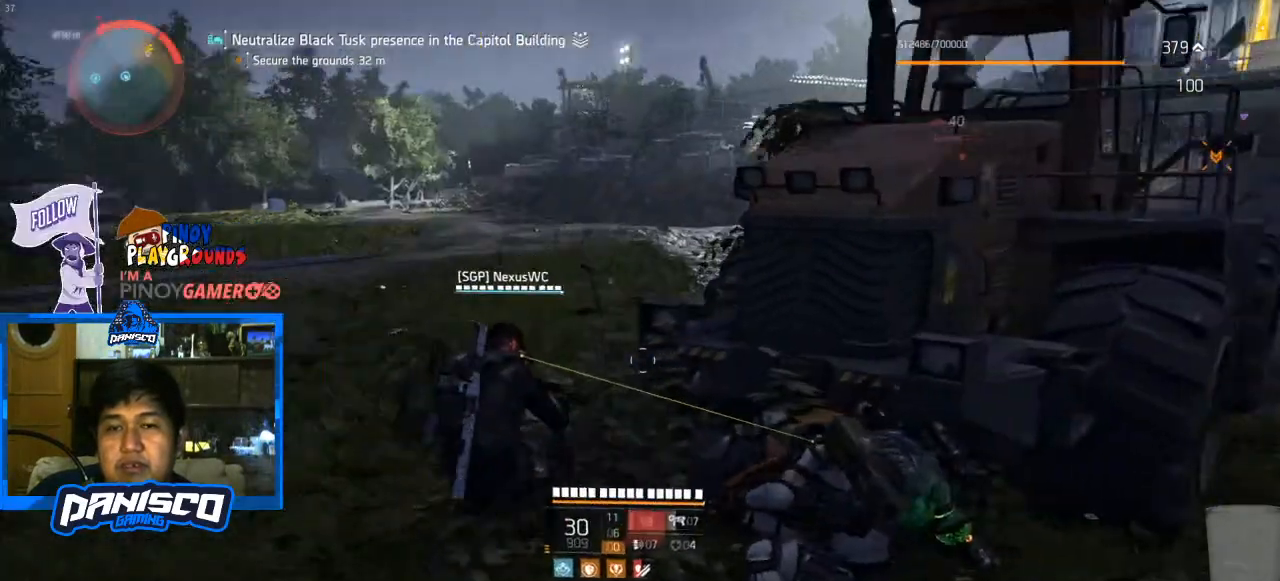
{"keys": ["q"], "mouse": [], "events": []}
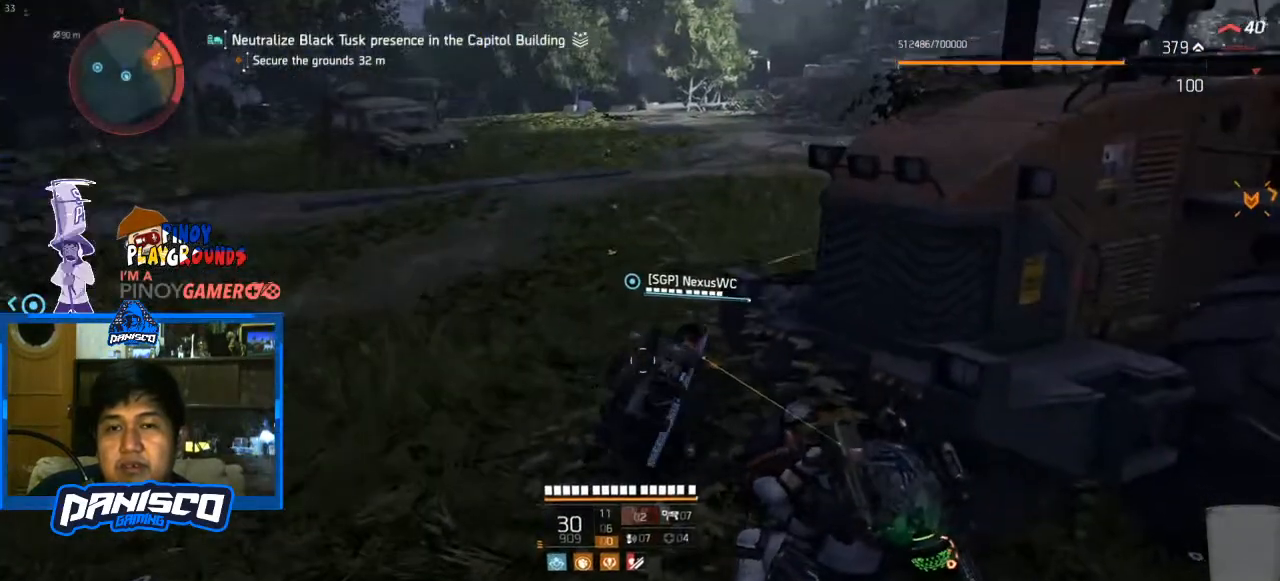
{"keys": [], "mouse": [], "events": [[67, "q", "up"], [367, "e", "down"], [467, "e", "up"]]}
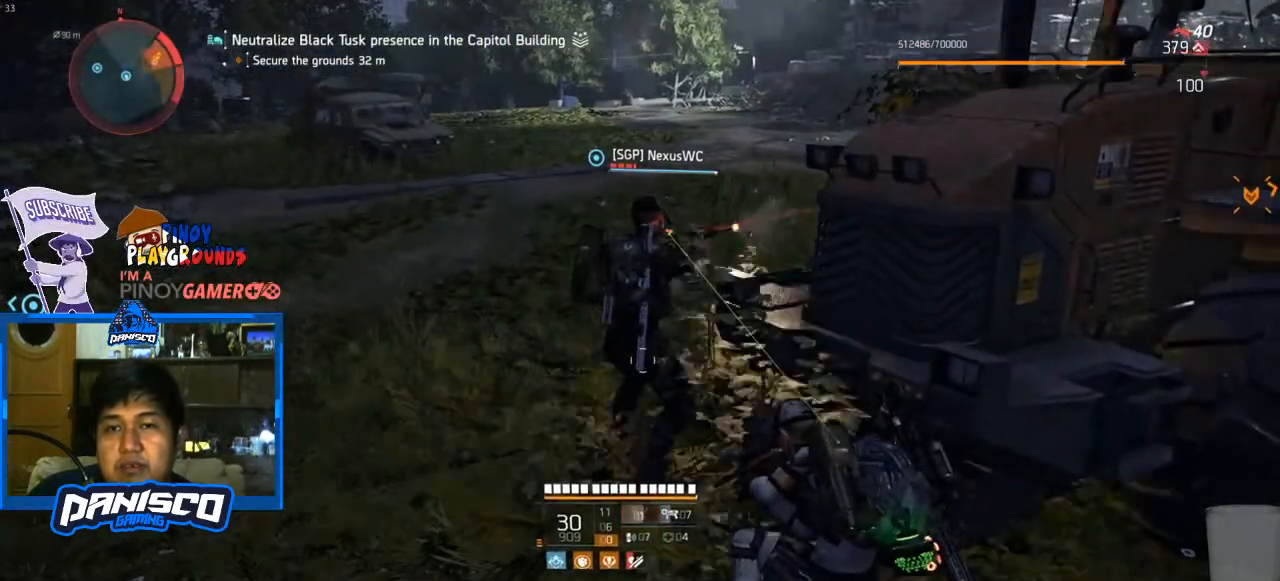
{"keys": [], "mouse": [], "events": [[33, "e", "down"], [67, "e", "up"], [167, "e", "down"], [233, "e", "up"]]}
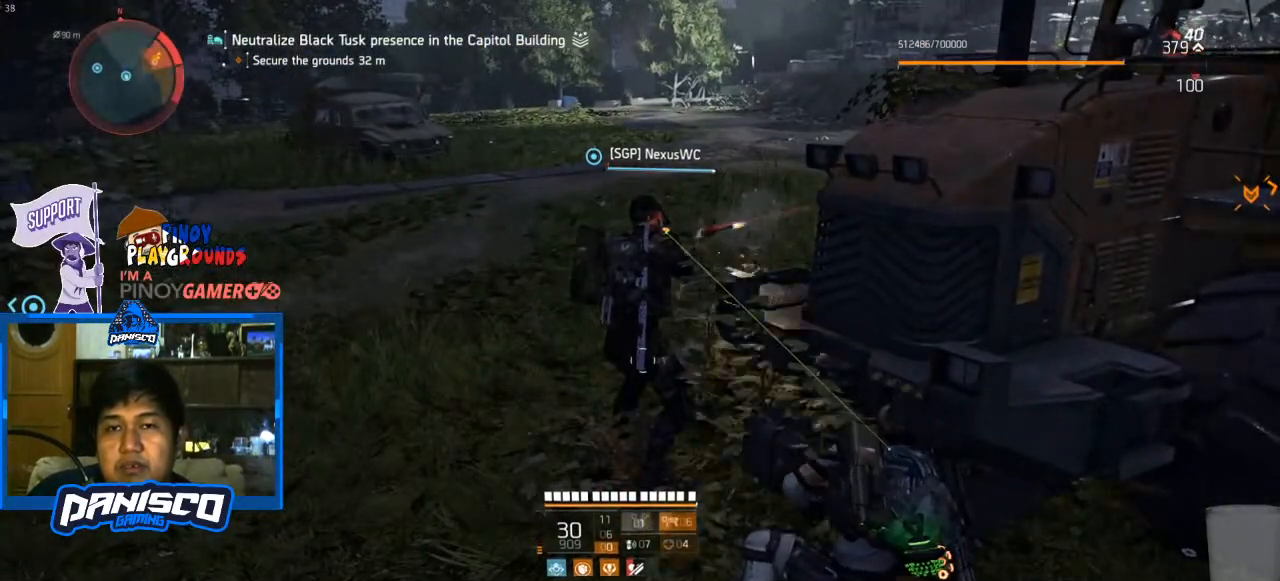
{"keys": [], "mouse": [], "events": []}
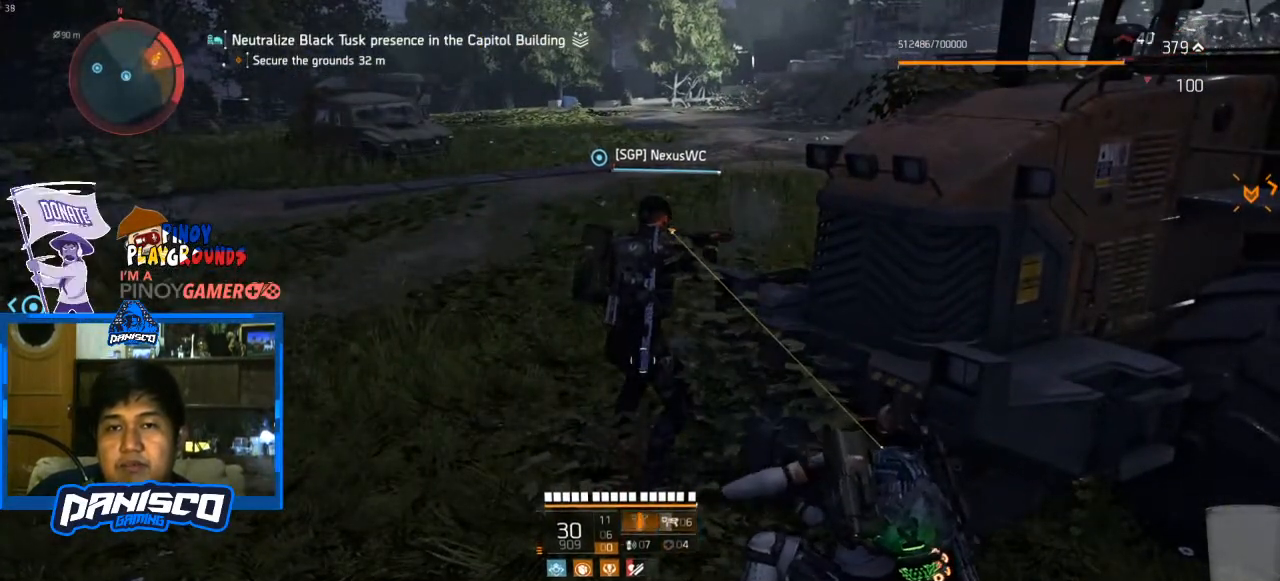
{"keys": [], "mouse": [], "events": []}
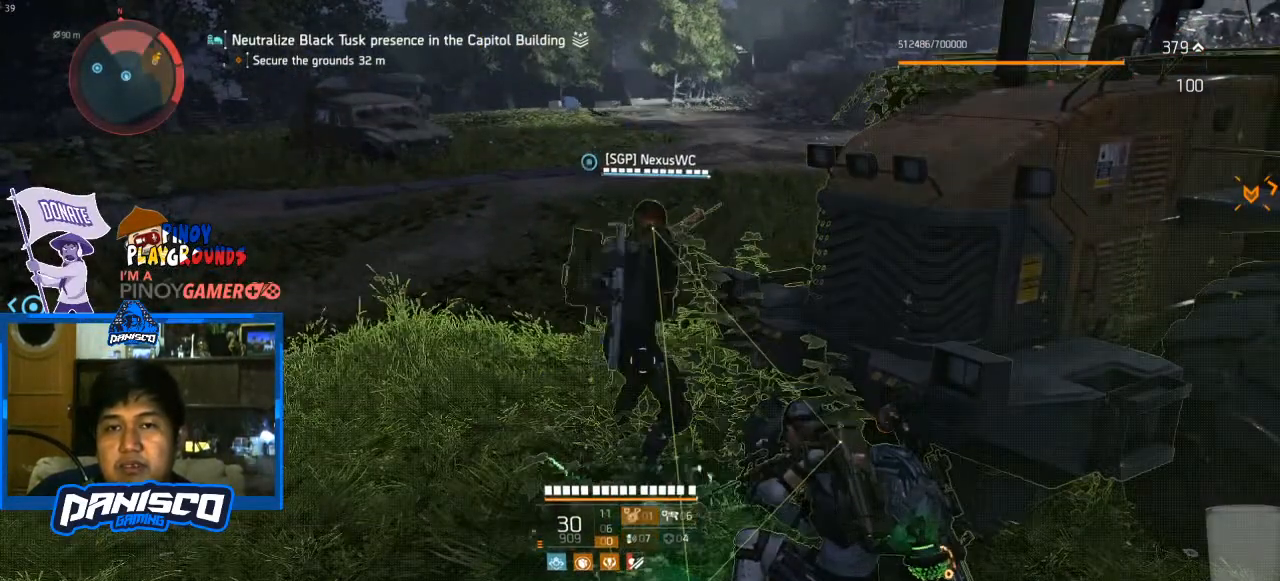
{"keys": [], "mouse": [], "events": []}
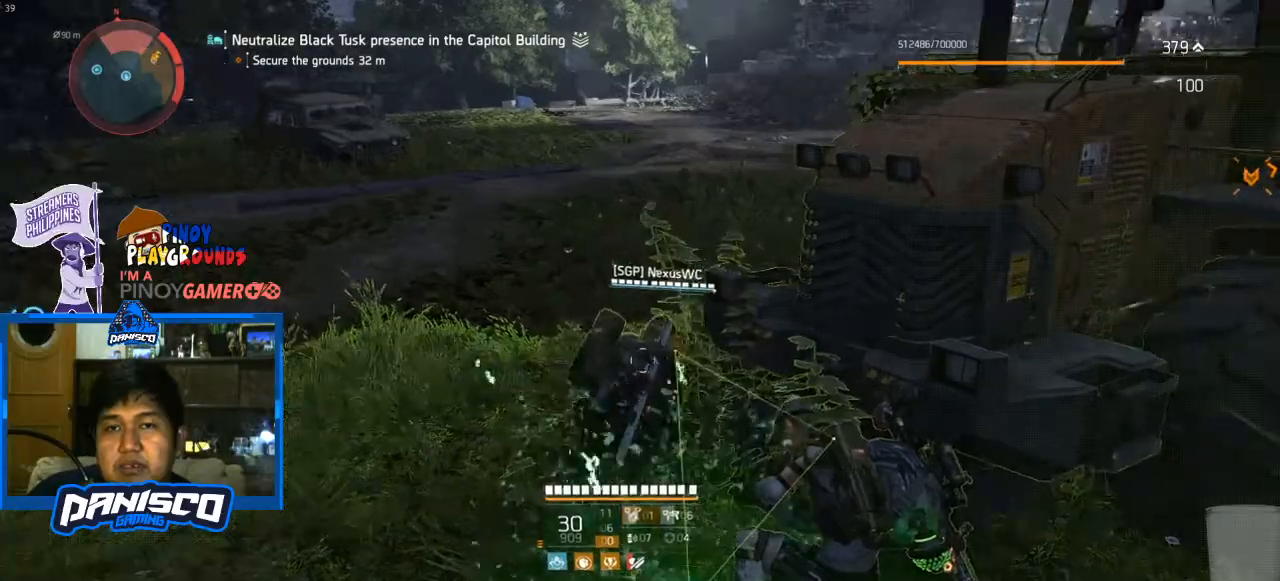
{"keys": [], "mouse": [], "events": []}
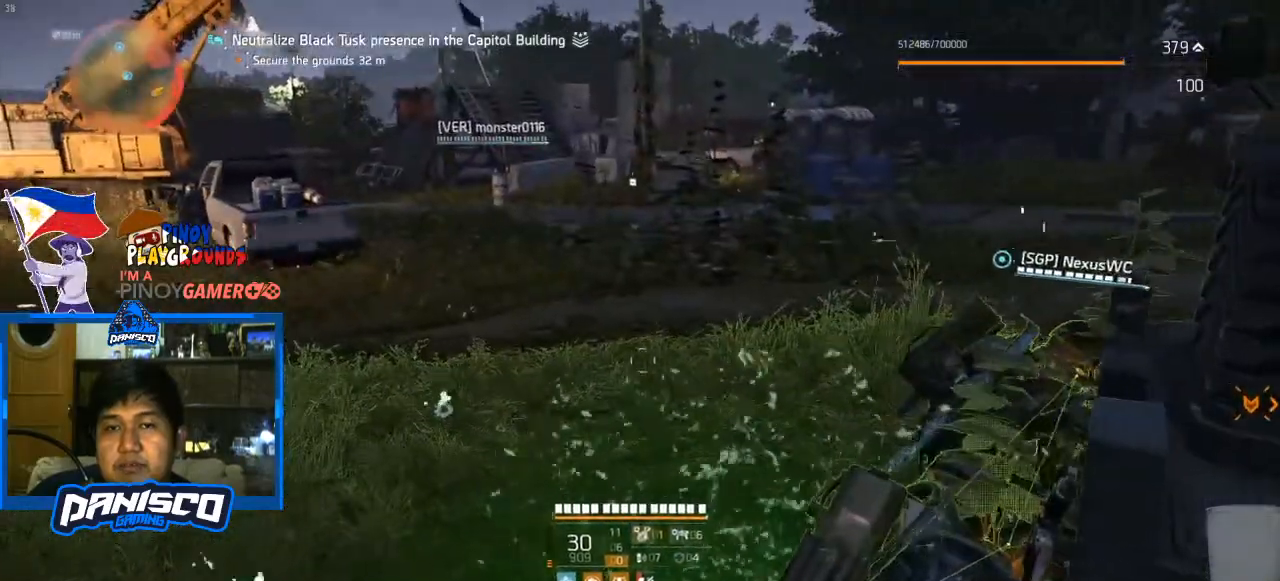
{"keys": [], "mouse": [], "events": []}
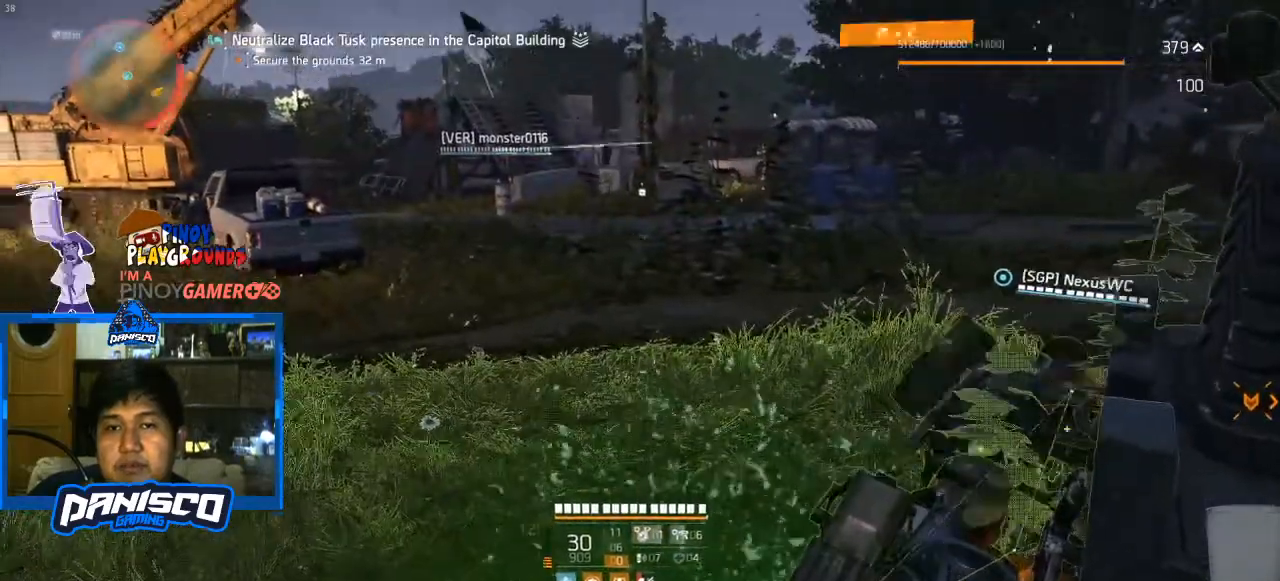
{"keys": [], "mouse": [], "events": []}